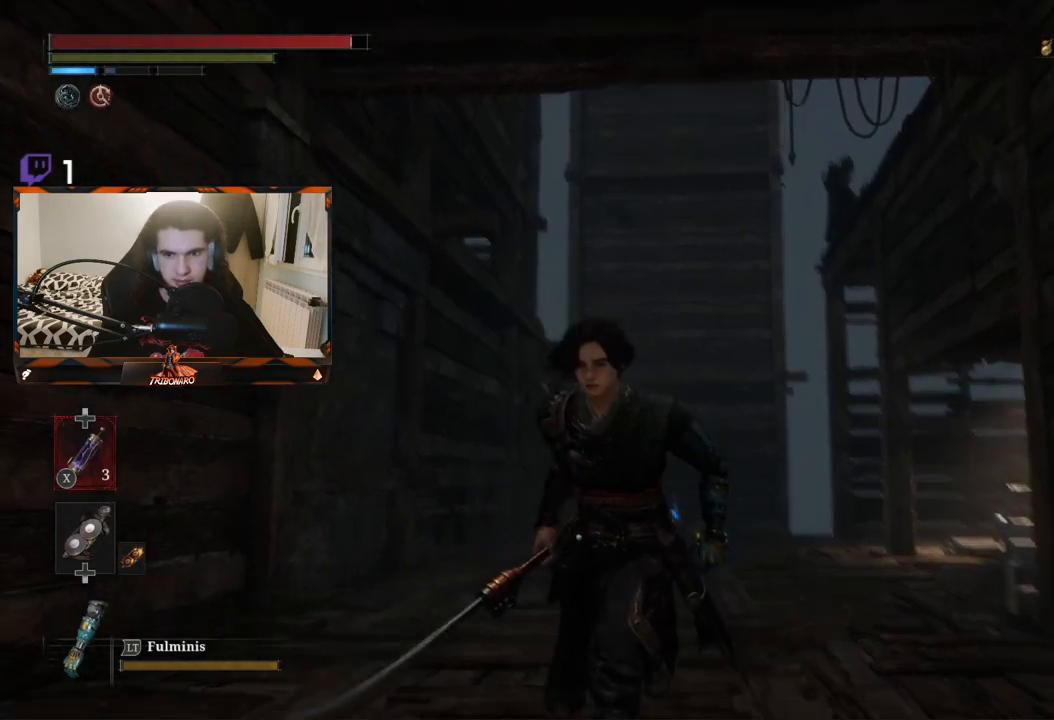
Gameplay with a controller (Xbox layout); each line is a JSON object with the inputs held at the frame after it. "events" lists button and stick changes between this image and that frame as [ms after this image, input, new state], when the widget could be followed in between.
{"buttons": [], "left_stick": "down-left", "right_stick": "down", "events": [[450, "left_stick", "down-left"]]}
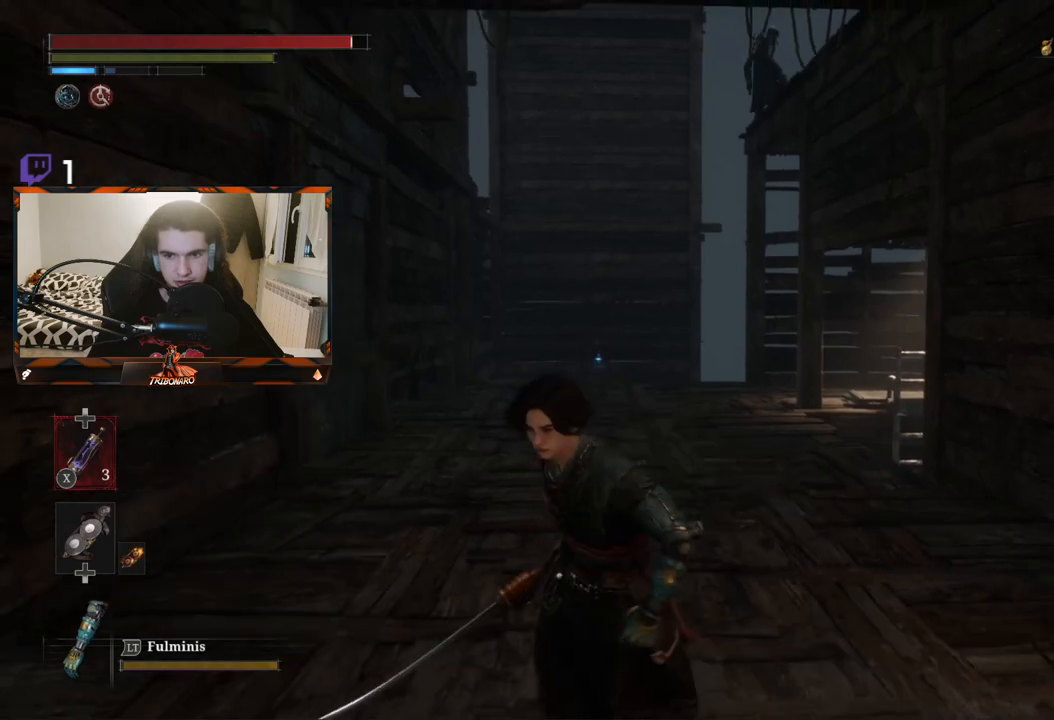
{"buttons": ["B"], "left_stick": "up-left", "right_stick": "left", "events": [[67, "right_stick", "left"], [200, "B", "down"], [200, "left_stick", "left"], [450, "left_stick", "up-left"]]}
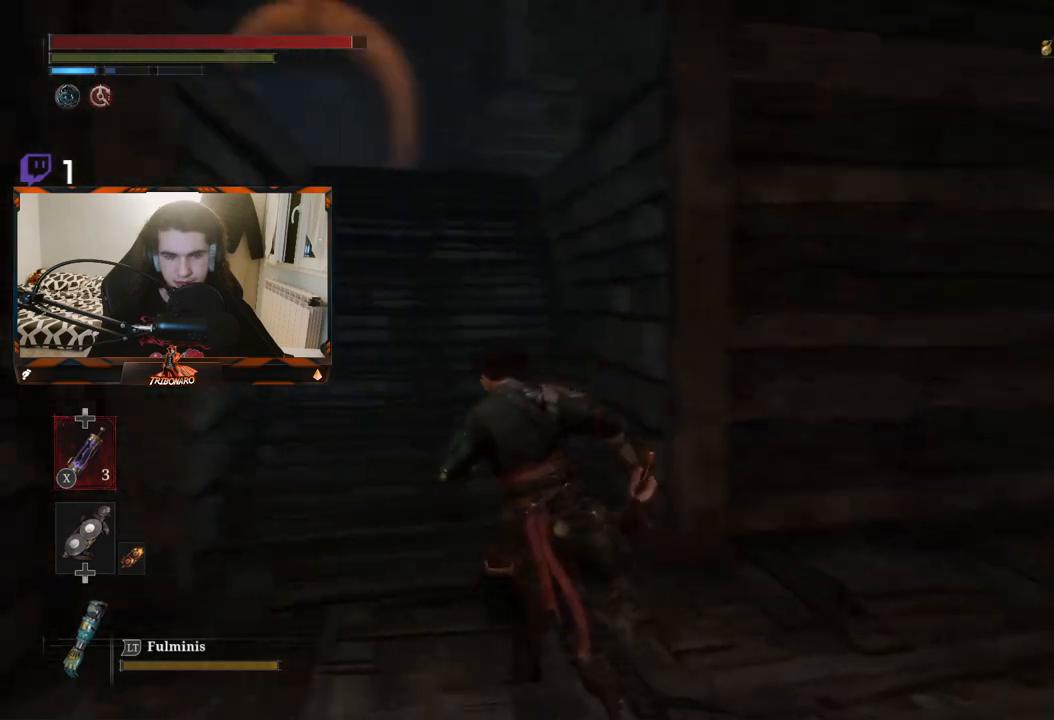
{"buttons": ["B"], "left_stick": "up", "right_stick": "left", "events": [[17, "right_stick", "center"], [167, "left_stick", "up"], [483, "right_stick", "left"]]}
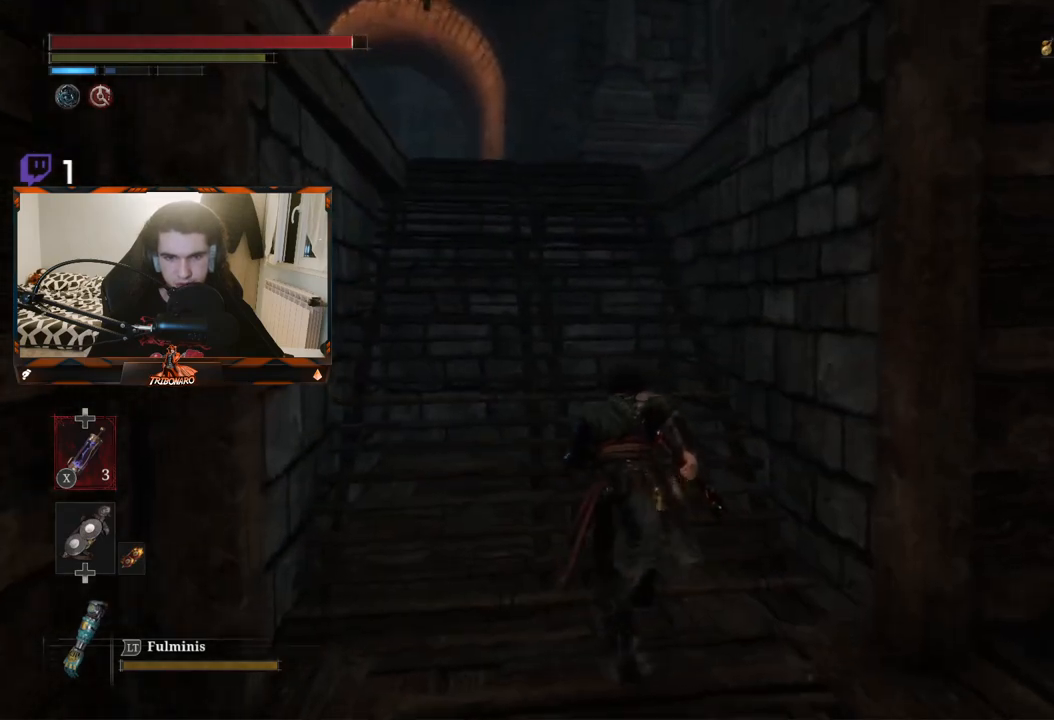
{"buttons": ["B"], "left_stick": "up-right", "right_stick": "left", "events": [[350, "left_stick", "up-right"]]}
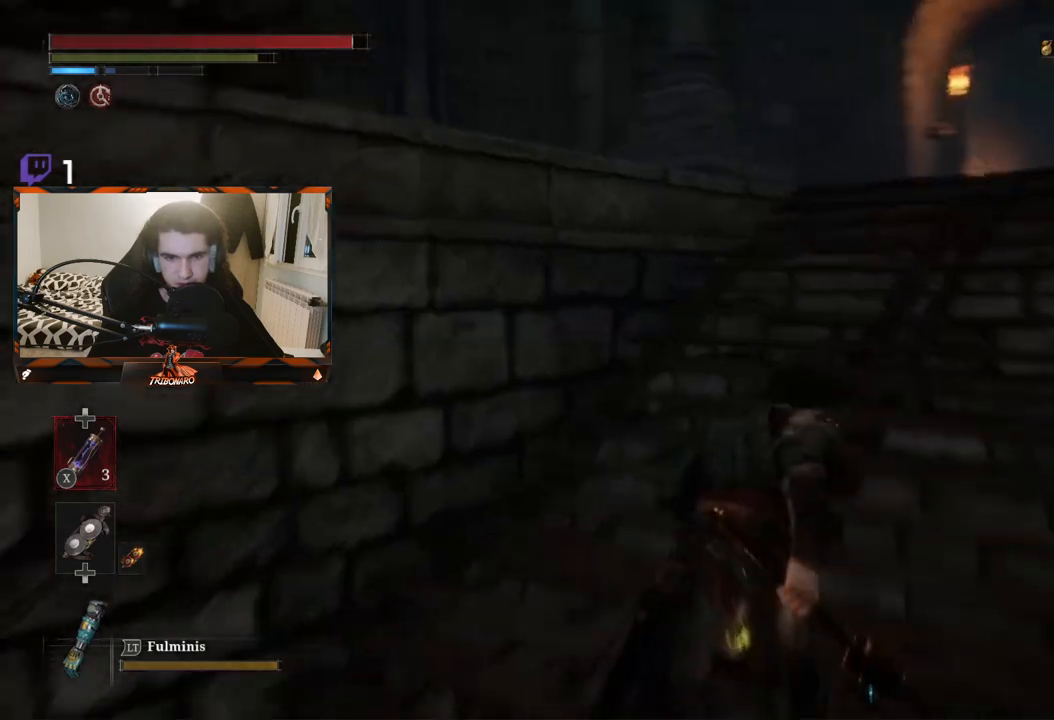
{"buttons": ["B"], "left_stick": "up-right", "right_stick": "left", "events": []}
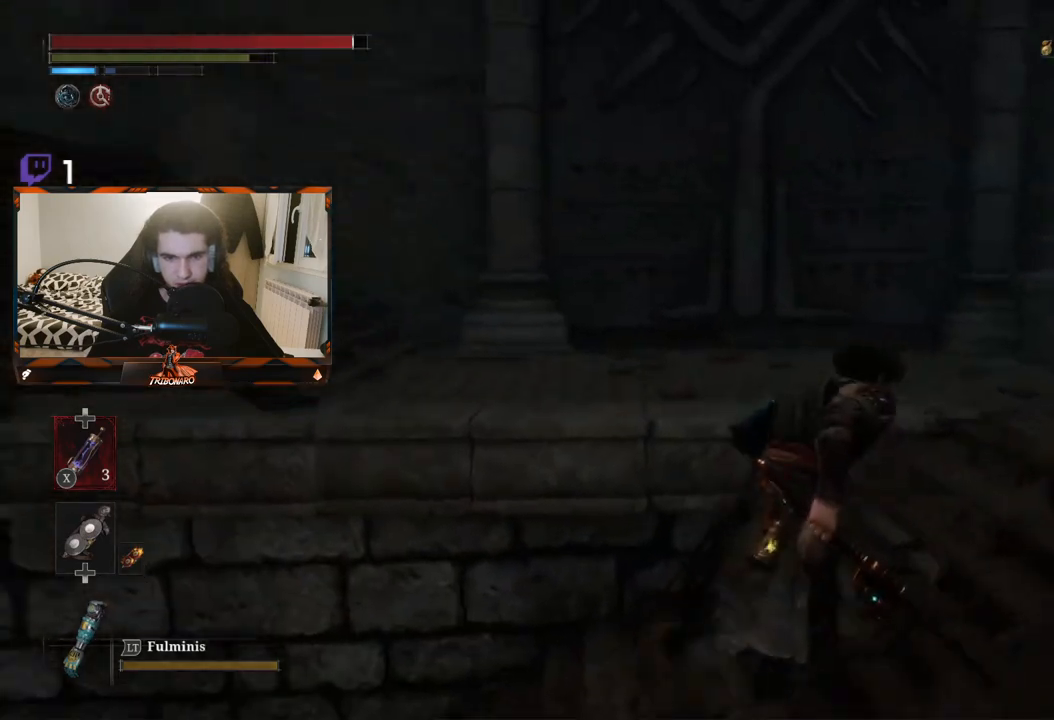
{"buttons": ["B"], "left_stick": "up-right", "right_stick": "left", "events": []}
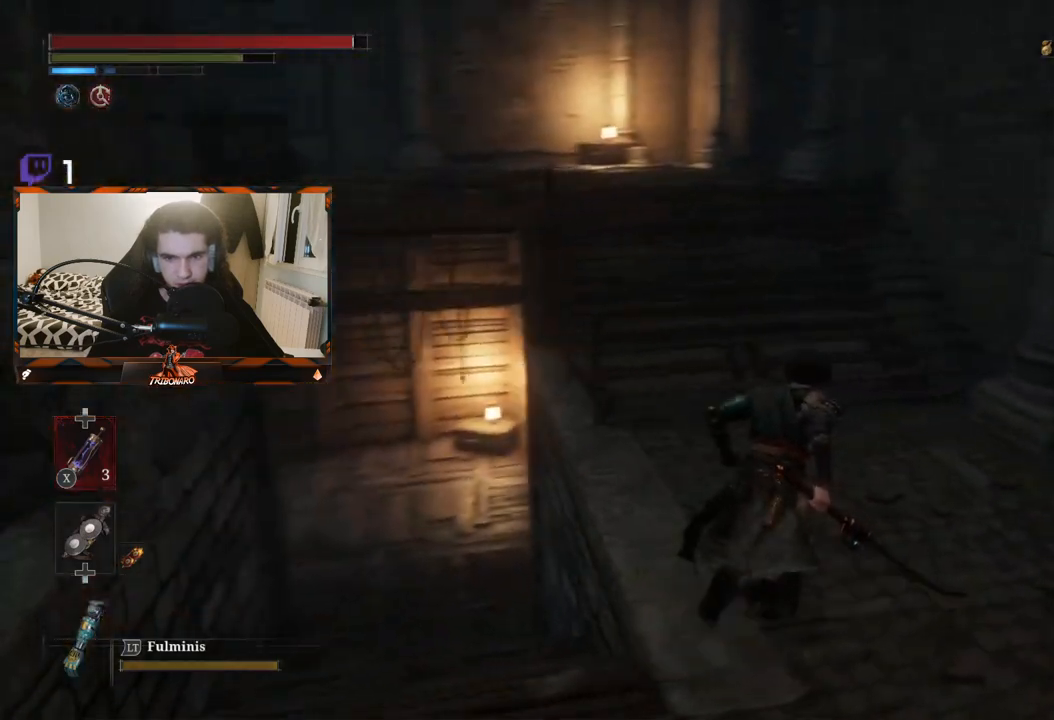
{"buttons": ["B"], "left_stick": "up-right", "right_stick": "left", "events": []}
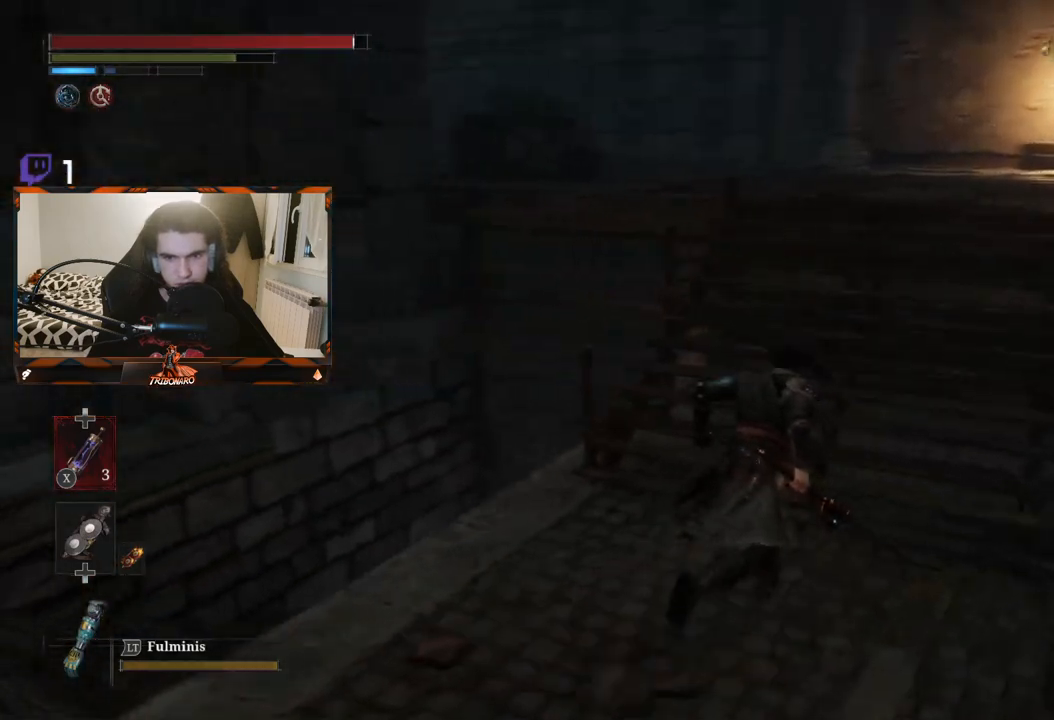
{"buttons": ["B"], "left_stick": "up-right", "right_stick": "left", "events": []}
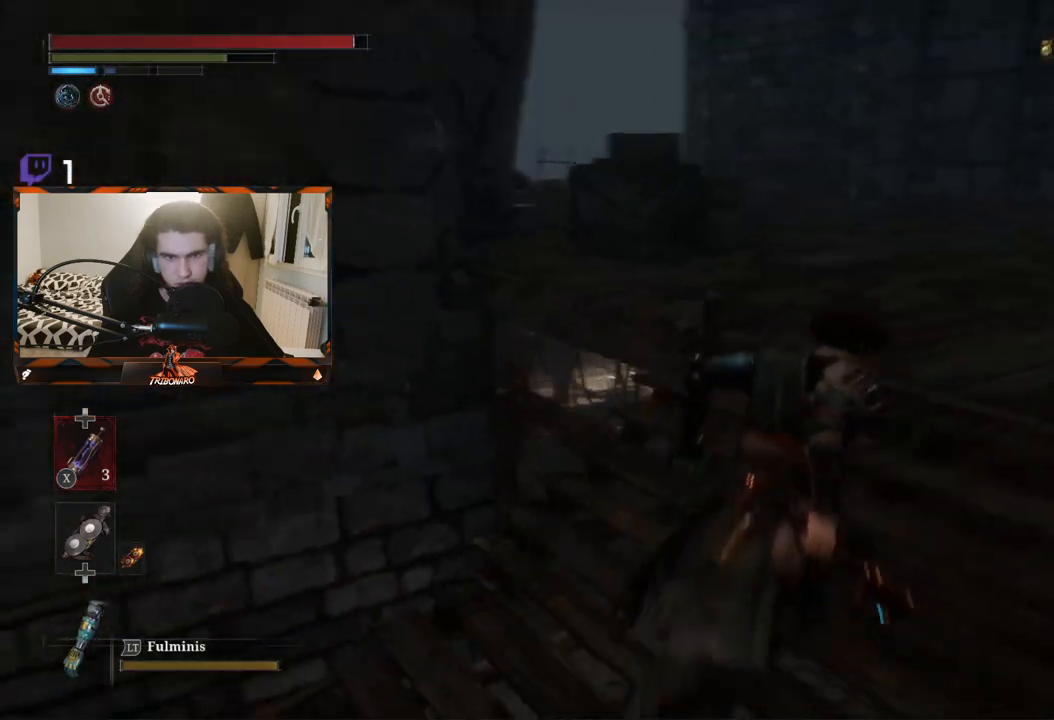
{"buttons": ["B"], "left_stick": "up-right", "right_stick": "center", "events": [[333, "right_stick", "center"]]}
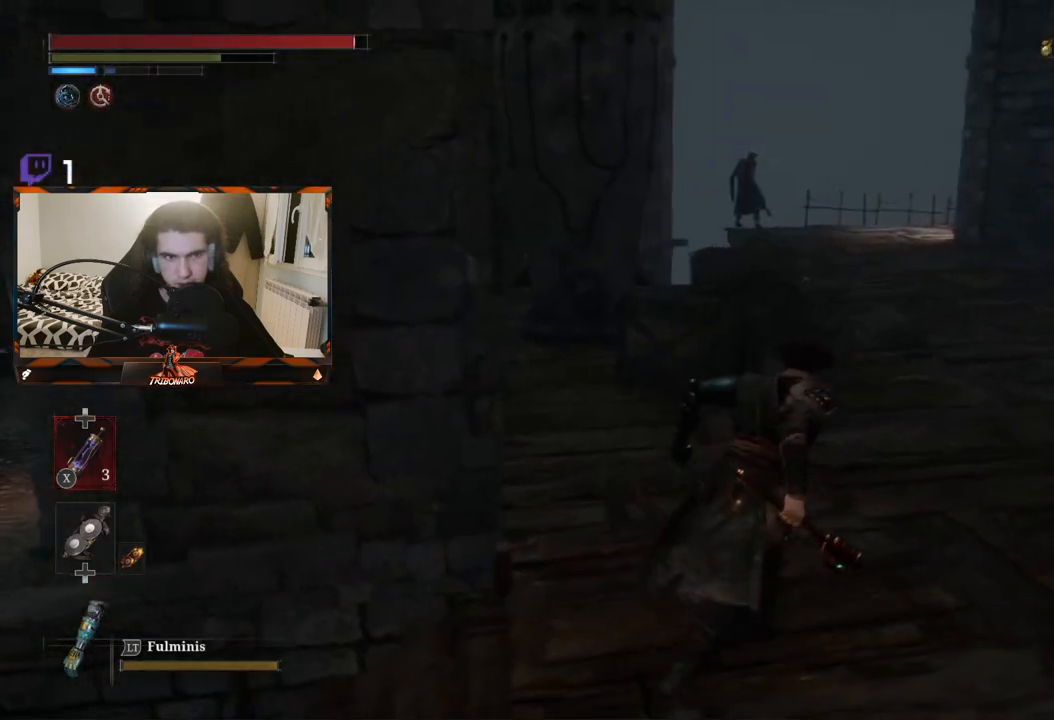
{"buttons": ["B"], "left_stick": "up", "right_stick": "center", "events": [[383, "left_stick", "up"]]}
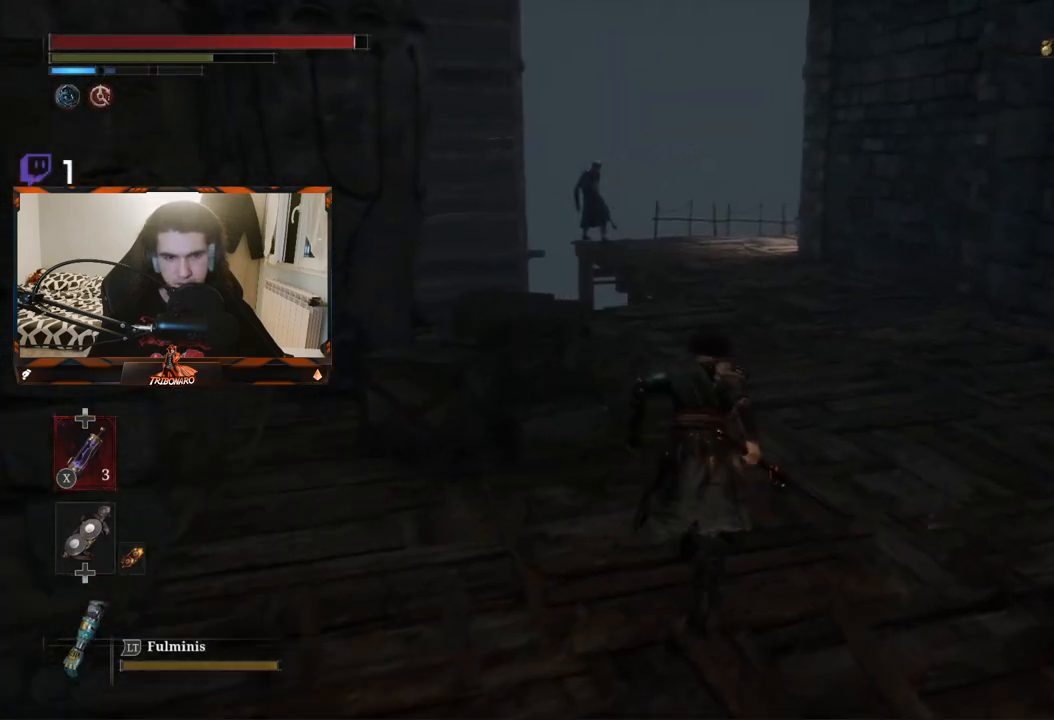
{"buttons": ["B"], "left_stick": "up", "right_stick": "center", "events": []}
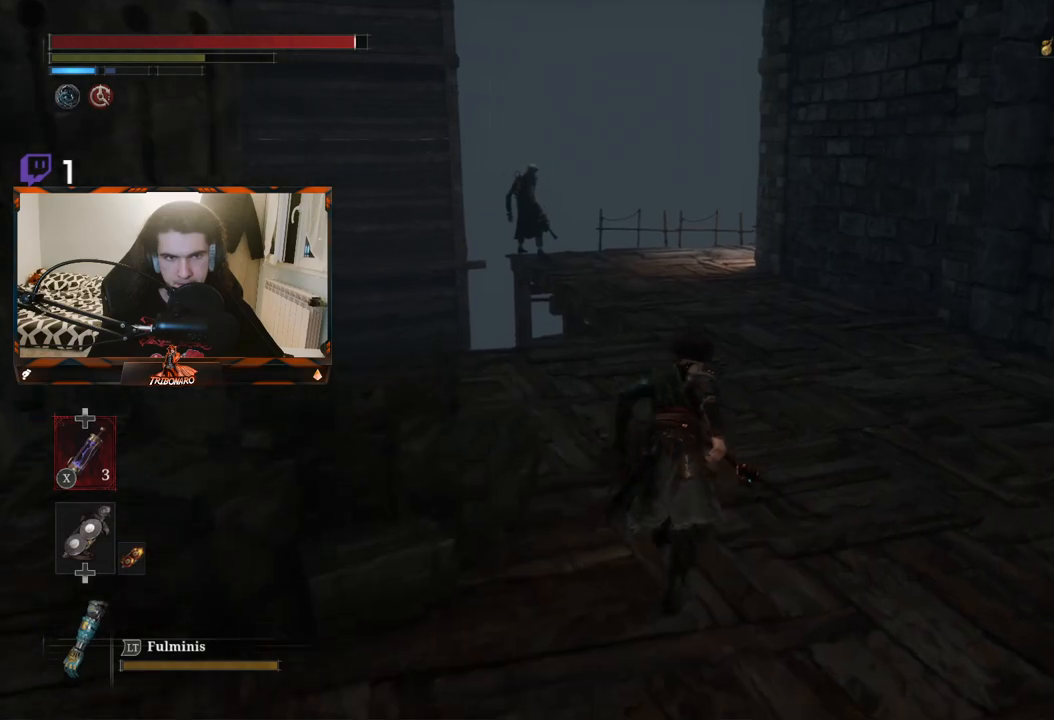
{"buttons": ["B"], "left_stick": "up", "right_stick": "down-left", "events": [[367, "right_stick", "down-left"]]}
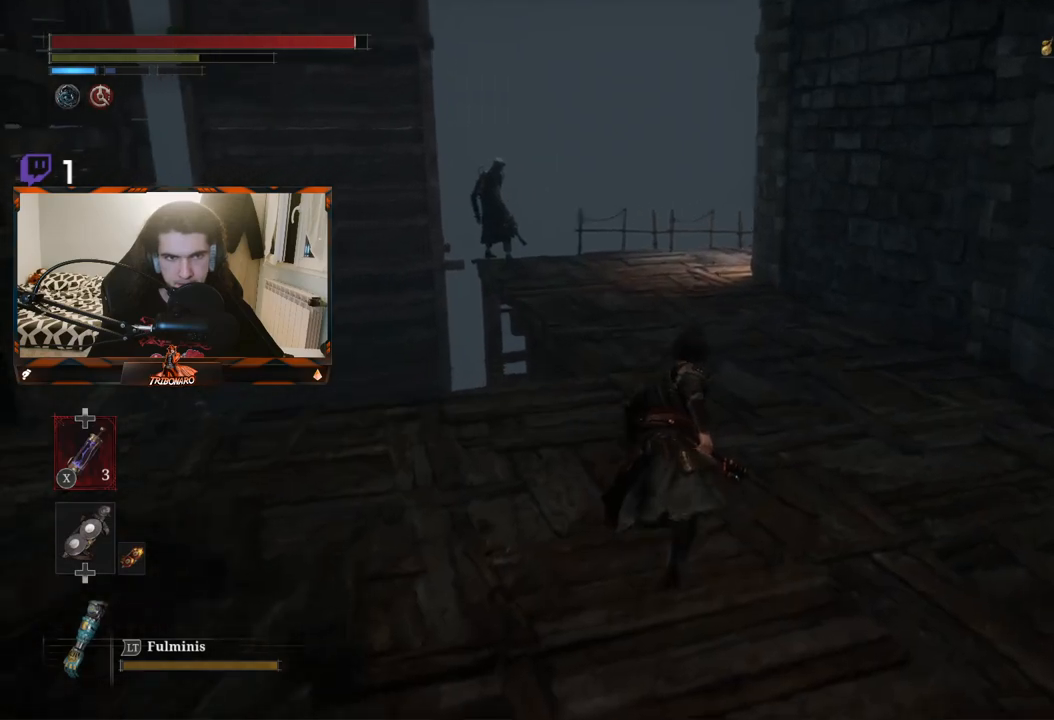
{"buttons": ["B"], "left_stick": "up", "right_stick": "center", "events": [[183, "right_stick", "center"]]}
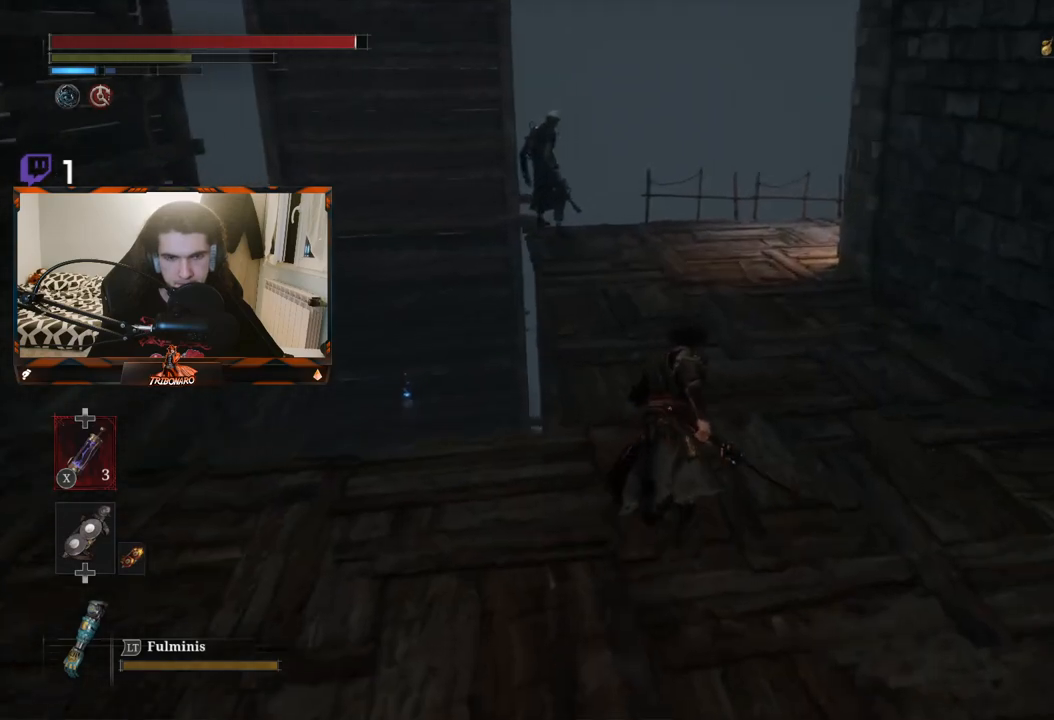
{"buttons": ["B"], "left_stick": "up", "right_stick": "center", "events": []}
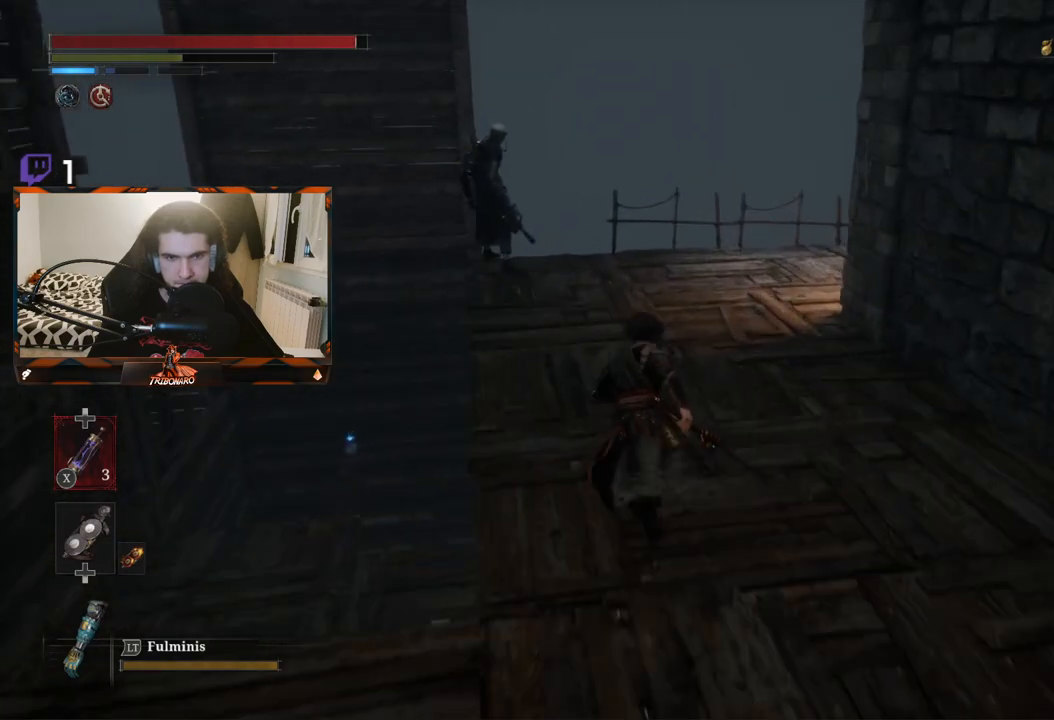
{"buttons": ["B"], "left_stick": "up", "right_stick": "center", "events": []}
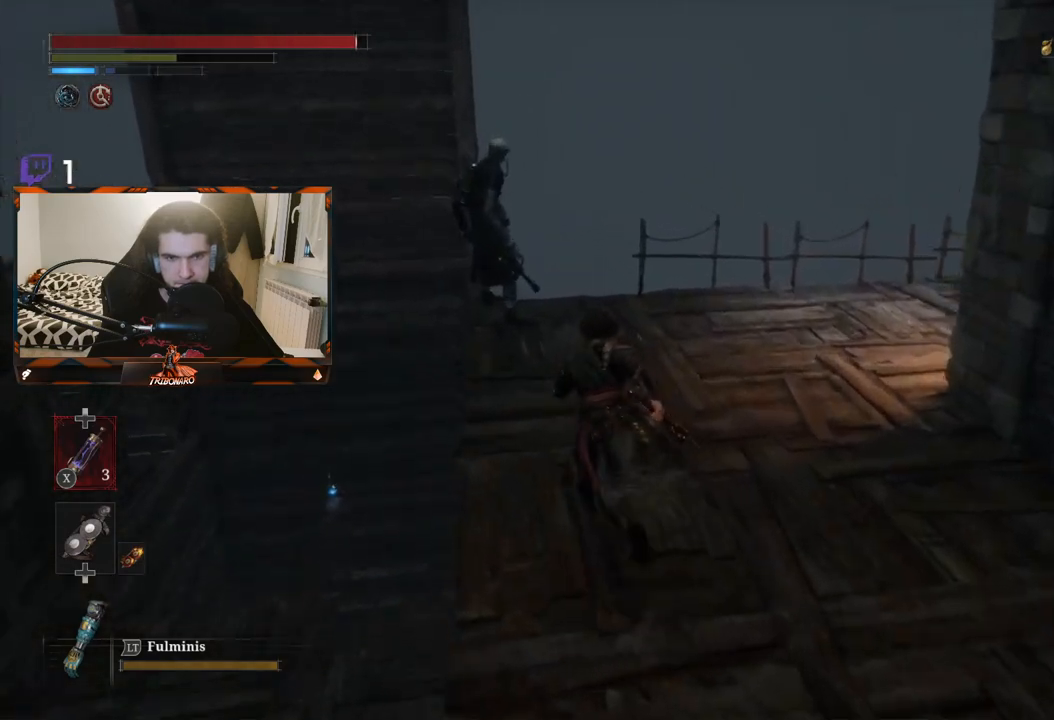
{"buttons": [], "left_stick": "center", "right_stick": "center", "events": [[133, "B", "up"], [233, "R1", "down"], [367, "R1", "up"], [433, "left_stick", "center"]]}
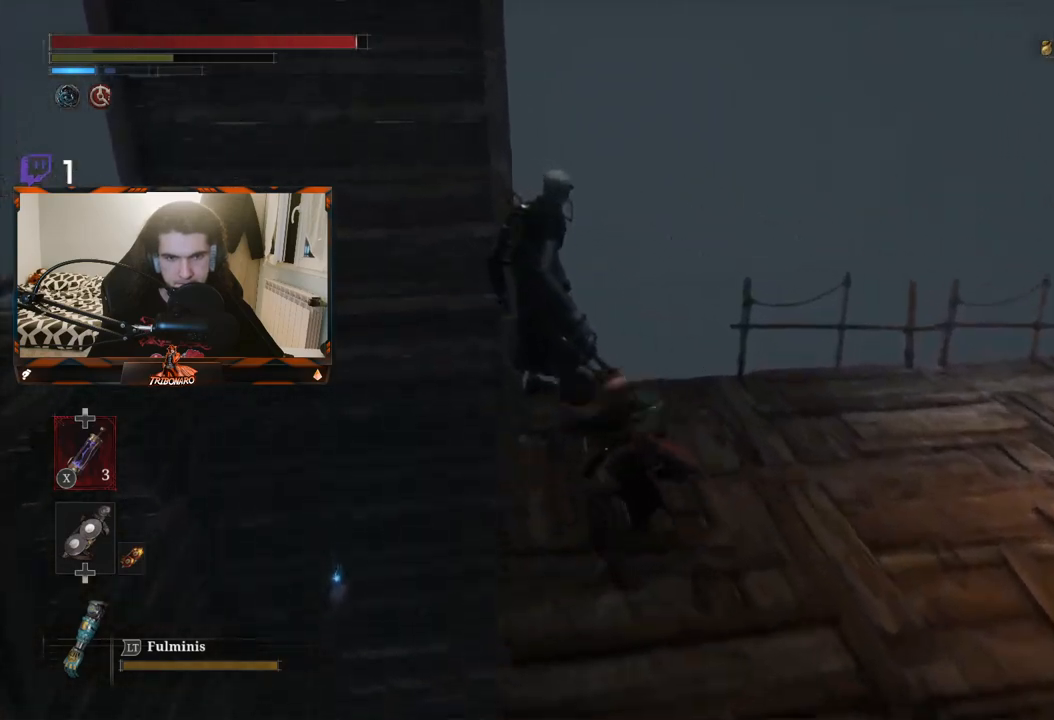
{"buttons": [], "left_stick": "center", "right_stick": "center", "events": [[383, "R1", "down"], [483, "R1", "up"]]}
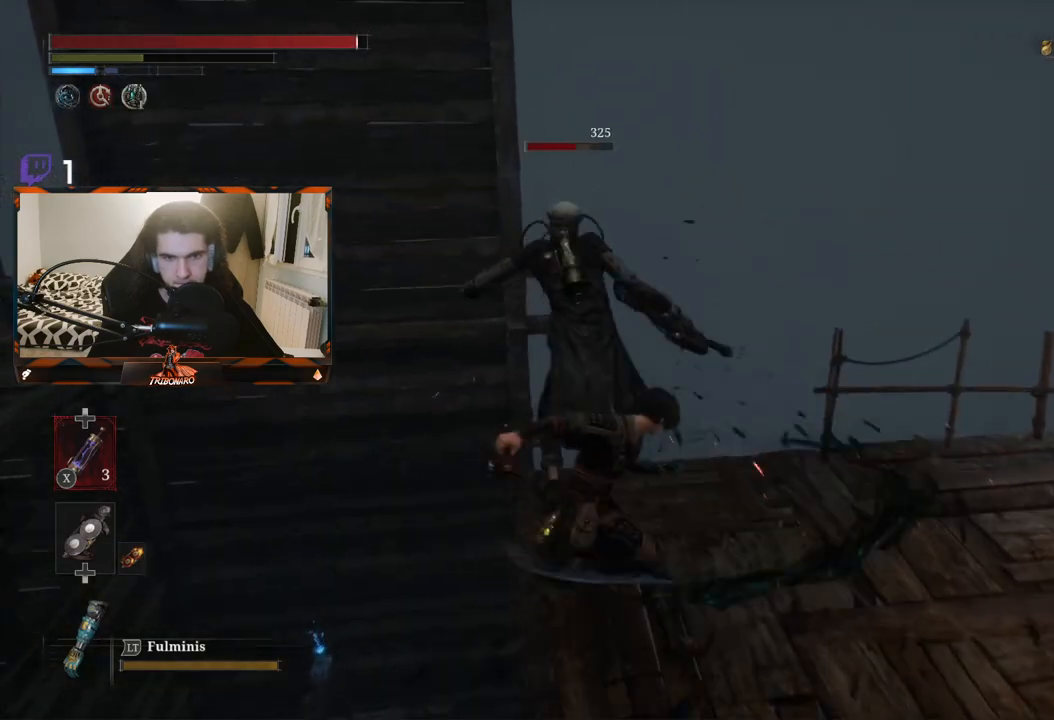
{"buttons": [], "left_stick": "center", "right_stick": "center", "events": [[50, "R1", "down"], [150, "R1", "up"], [183, "R1", "down"], [317, "R1", "up"]]}
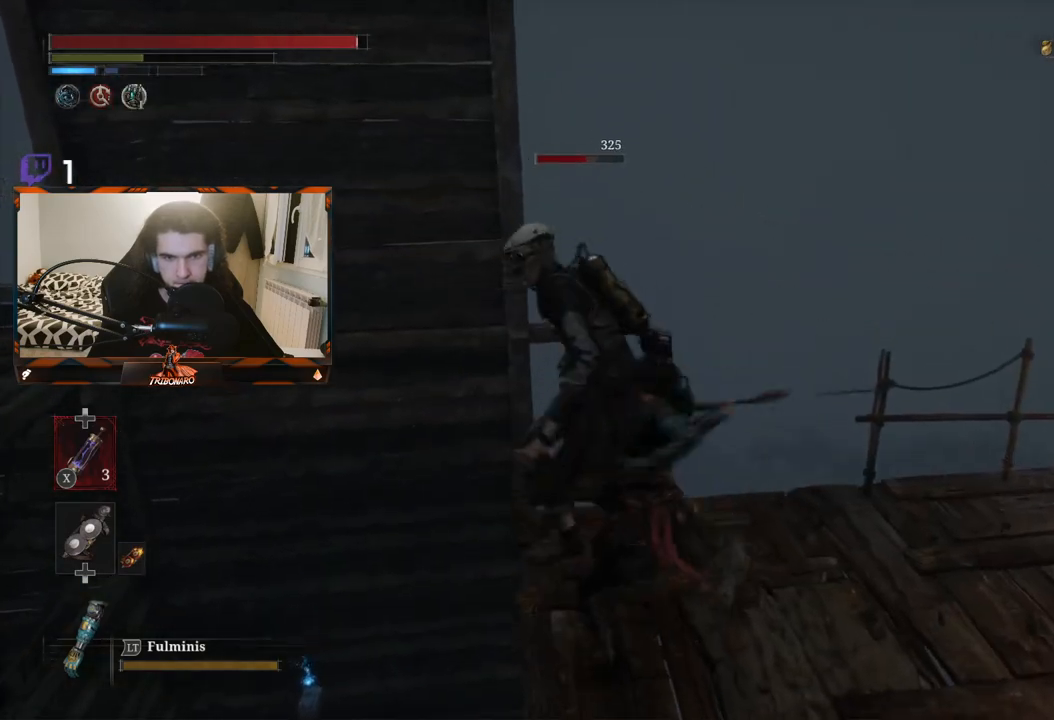
{"buttons": [], "left_stick": "center", "right_stick": "center", "events": [[233, "R1", "down"], [333, "R1", "up"], [383, "R1", "down"], [483, "R1", "up"]]}
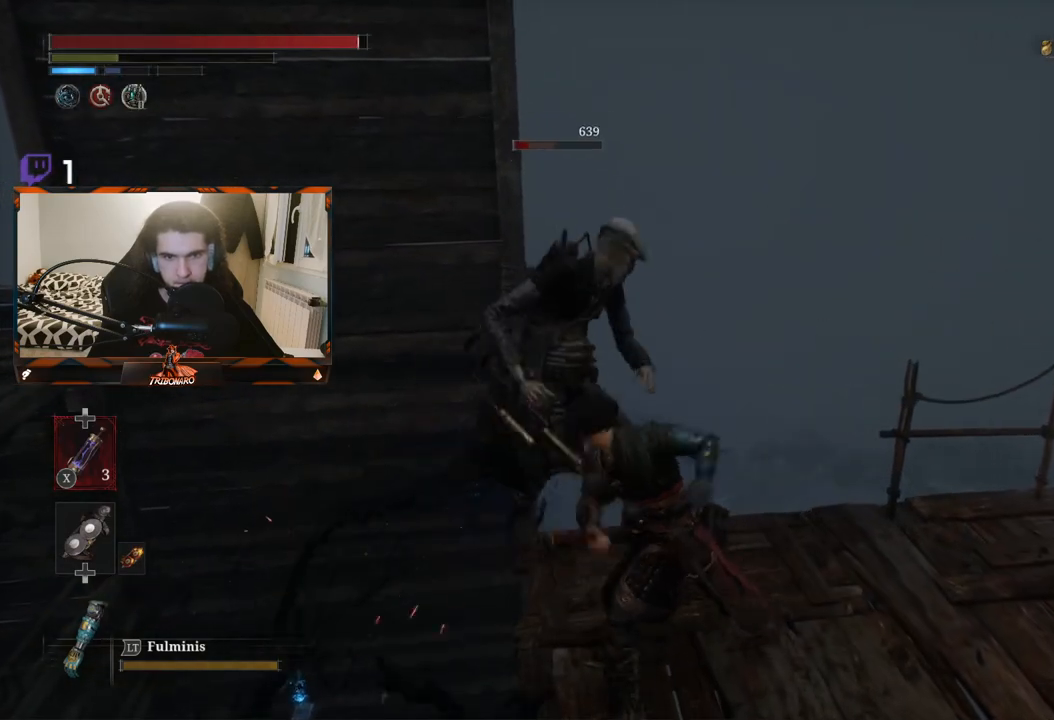
{"buttons": [], "left_stick": "down", "right_stick": "center", "events": [[33, "R1", "down"], [150, "R1", "up"], [450, "left_stick", "down"]]}
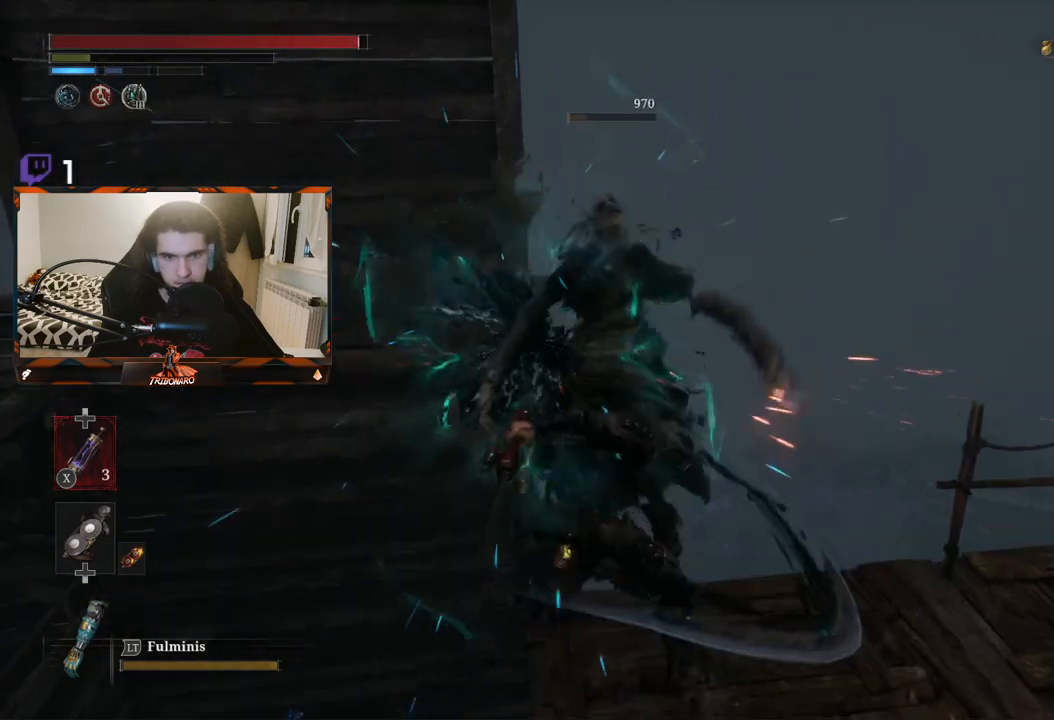
{"buttons": [], "left_stick": "down-right", "right_stick": "right", "events": [[50, "left_stick", "down-right"], [400, "right_stick", "right"]]}
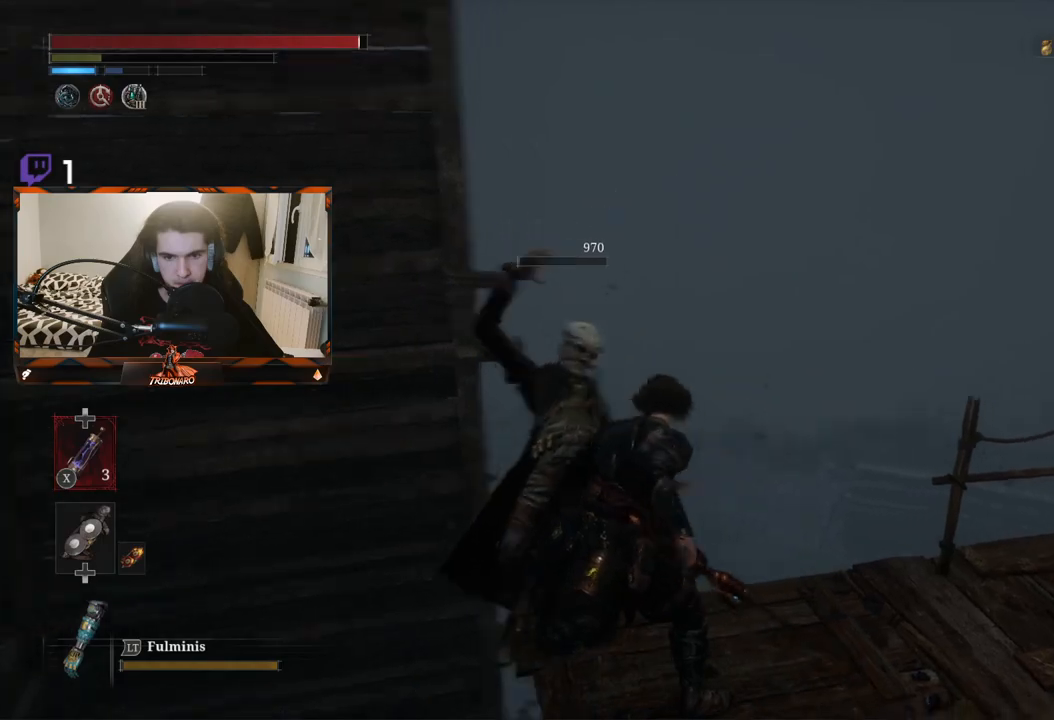
{"buttons": [], "left_stick": "right", "right_stick": "right", "events": [[100, "left_stick", "right"], [100, "right_stick", "center"], [350, "right_stick", "right"]]}
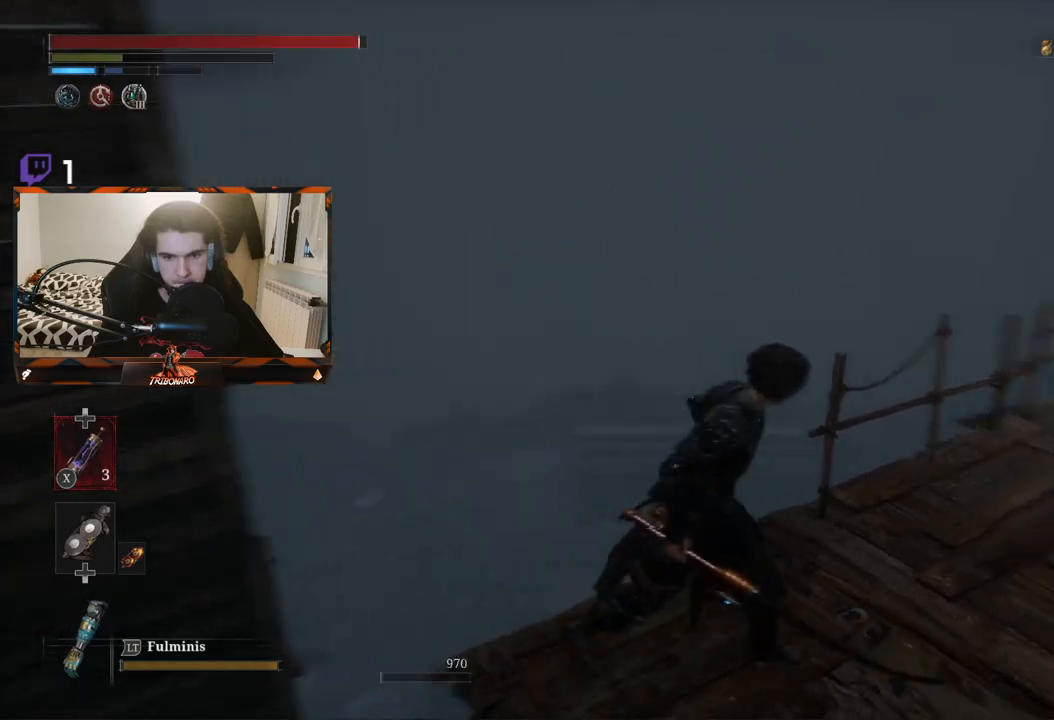
{"buttons": [], "left_stick": "up", "right_stick": "up-right", "events": [[150, "left_stick", "up-right"], [217, "right_stick", "center"], [367, "right_stick", "right"], [417, "right_stick", "up-right"], [450, "left_stick", "up"]]}
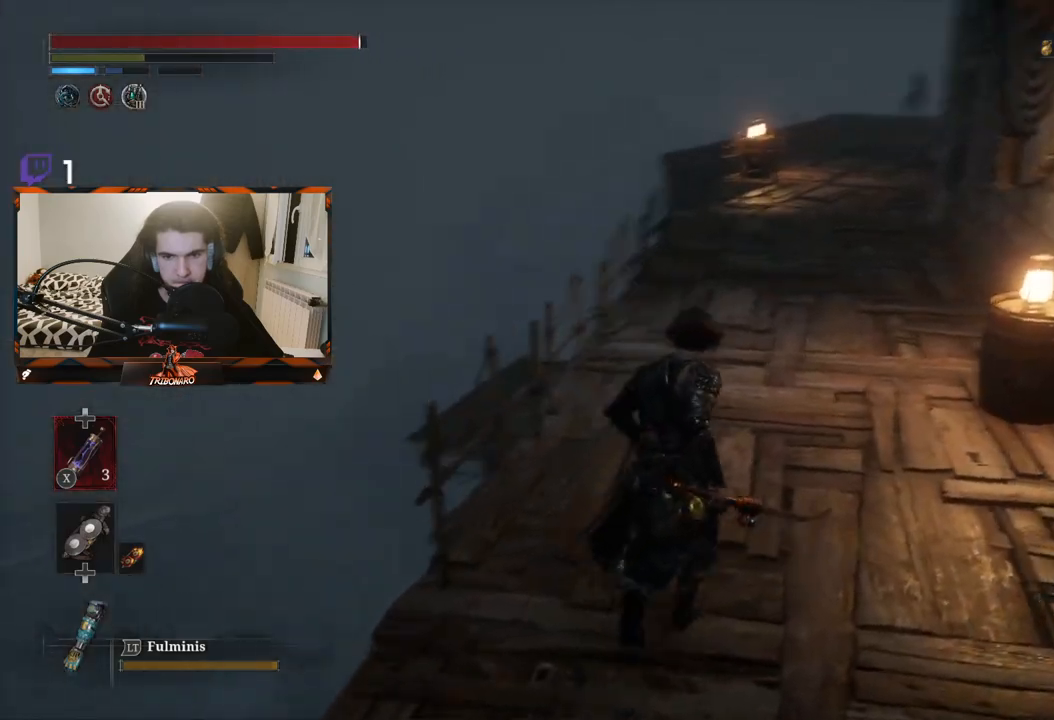
{"buttons": [], "left_stick": "up", "right_stick": "center", "events": [[200, "right_stick", "center"]]}
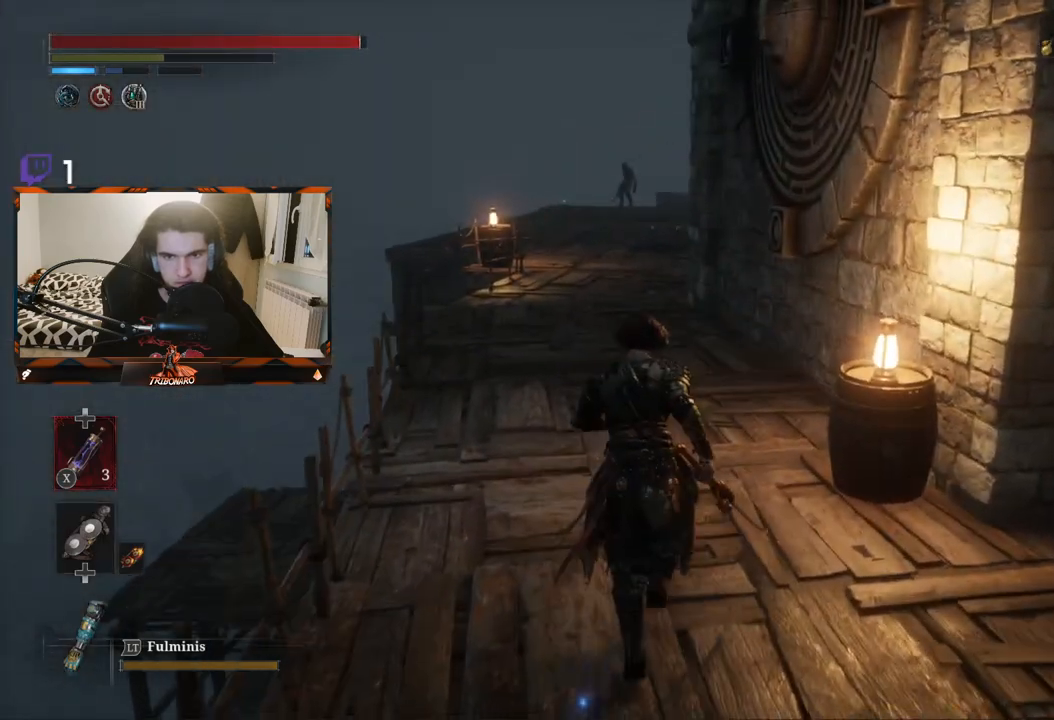
{"buttons": [], "left_stick": "center", "right_stick": "right", "events": [[200, "left_stick", "center"], [383, "right_stick", "right"]]}
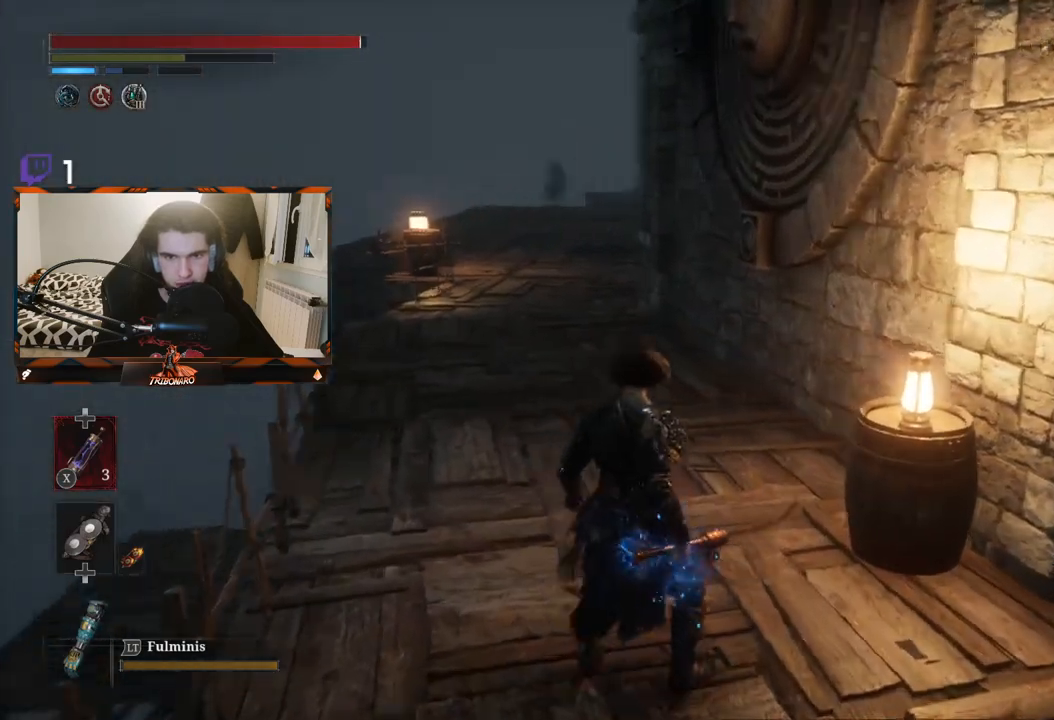
{"buttons": [], "left_stick": "up-left", "right_stick": "center", "events": [[83, "right_stick", "center"], [317, "left_stick", "up-left"]]}
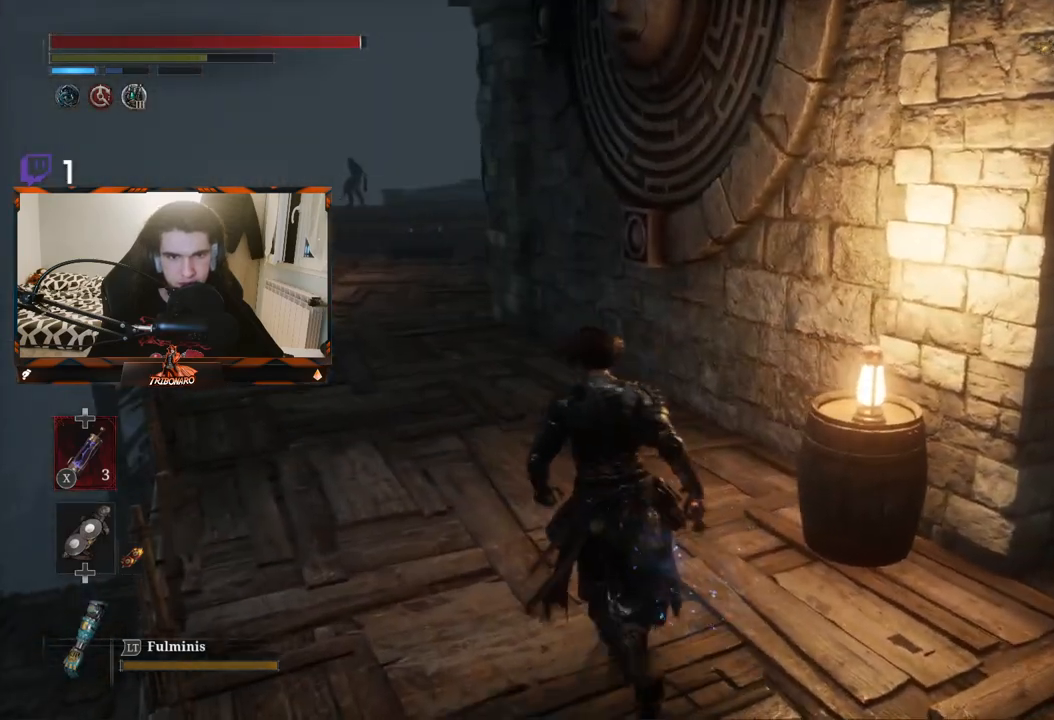
{"buttons": ["B"], "left_stick": "up", "right_stick": "center", "events": [[250, "left_stick", "up"], [267, "B", "down"]]}
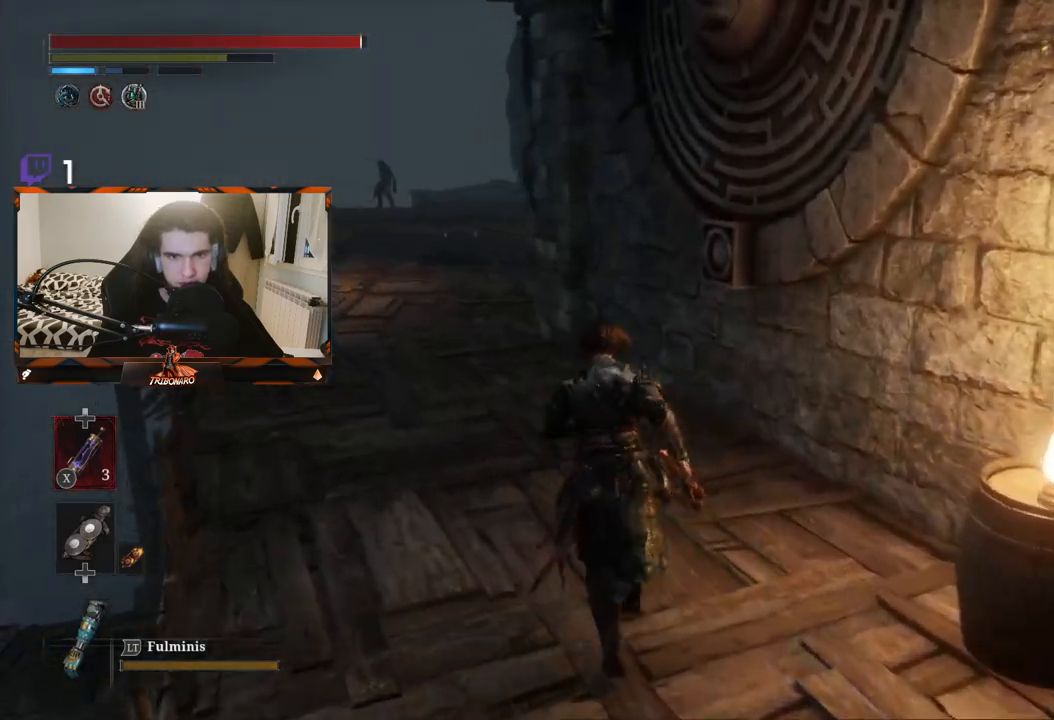
{"buttons": ["B"], "left_stick": "up", "right_stick": "center", "events": []}
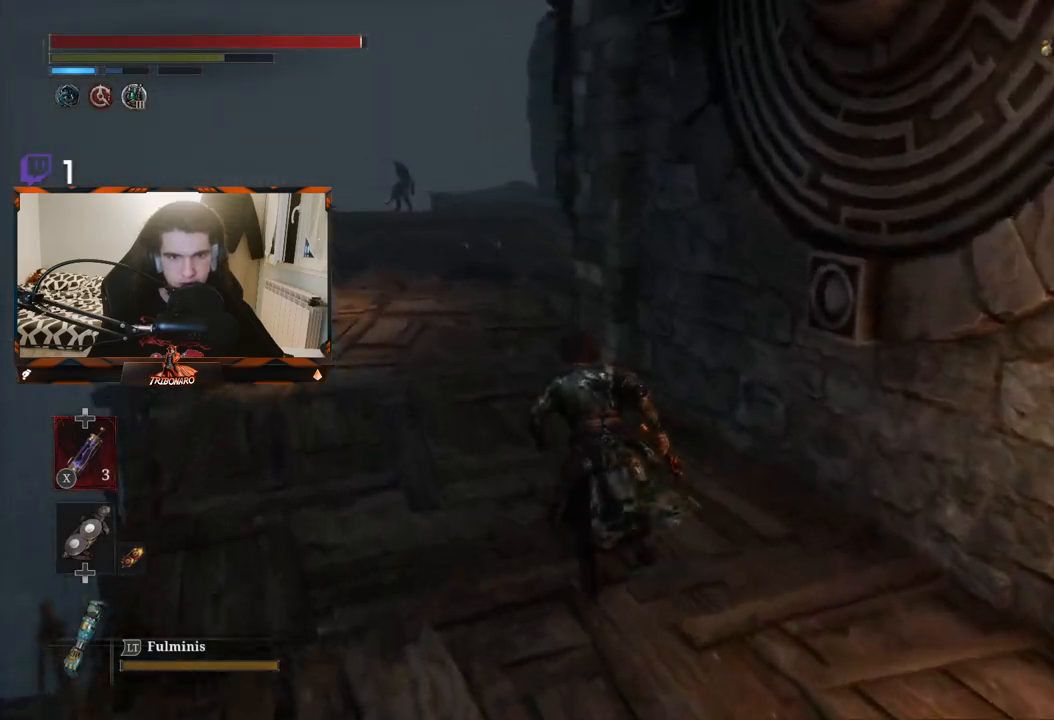
{"buttons": ["B"], "left_stick": "up", "right_stick": "center", "events": []}
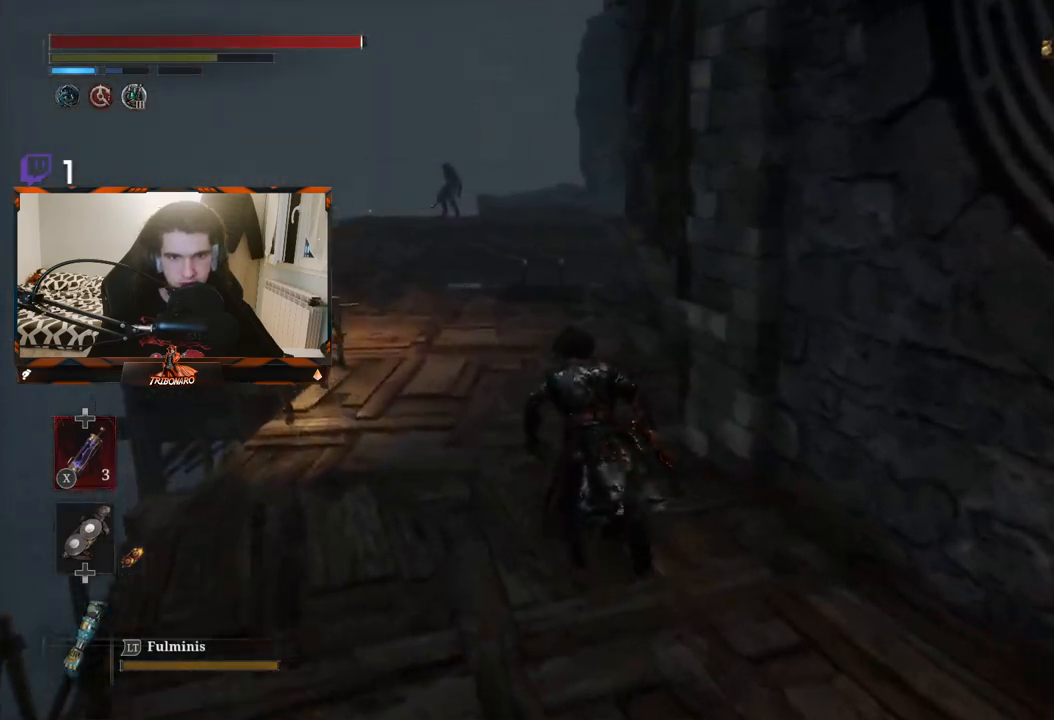
{"buttons": ["B"], "left_stick": "up", "right_stick": "center", "events": []}